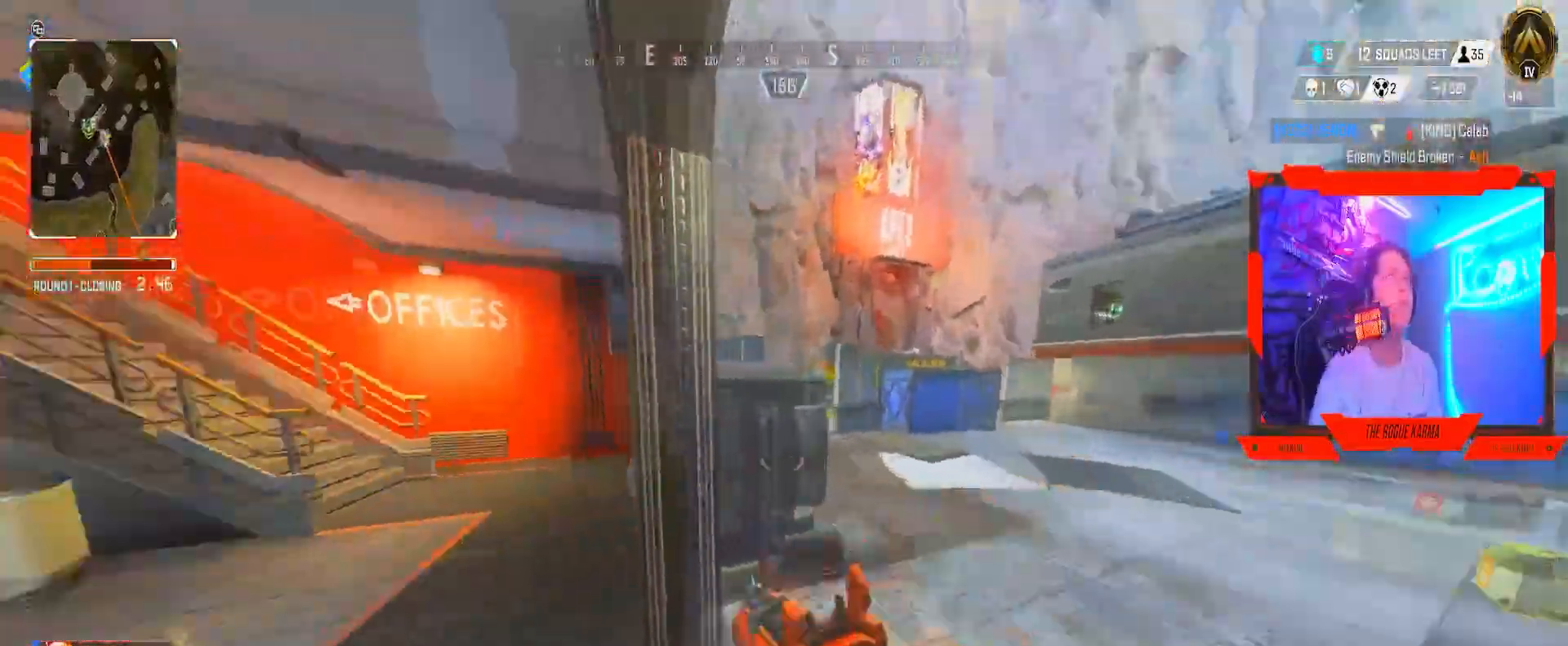
Gameplay with a controller (Xbox layout); each line is a JSON object with the inputs held at the frame after it. "events" lists button and stick changes between this image and that frame as [ms after this image, input, new state], when the widget could be followed in between.
{"buttons": [], "left_stick": "up", "right_stick": "center", "events": [[250, "right_stick", "center"]]}
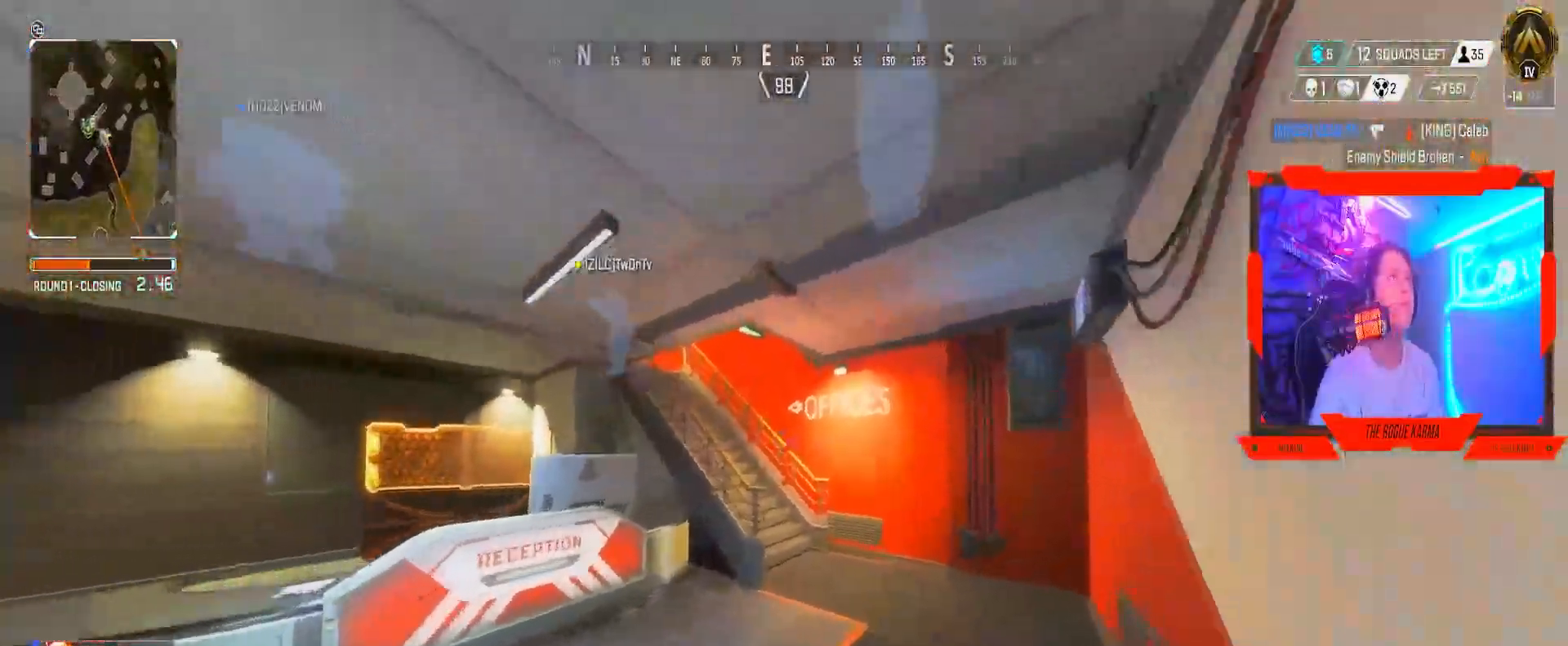
{"buttons": [], "left_stick": "down", "right_stick": "left", "events": [[117, "left_stick", "right"], [200, "left_stick", "down"], [250, "right_stick", "left"]]}
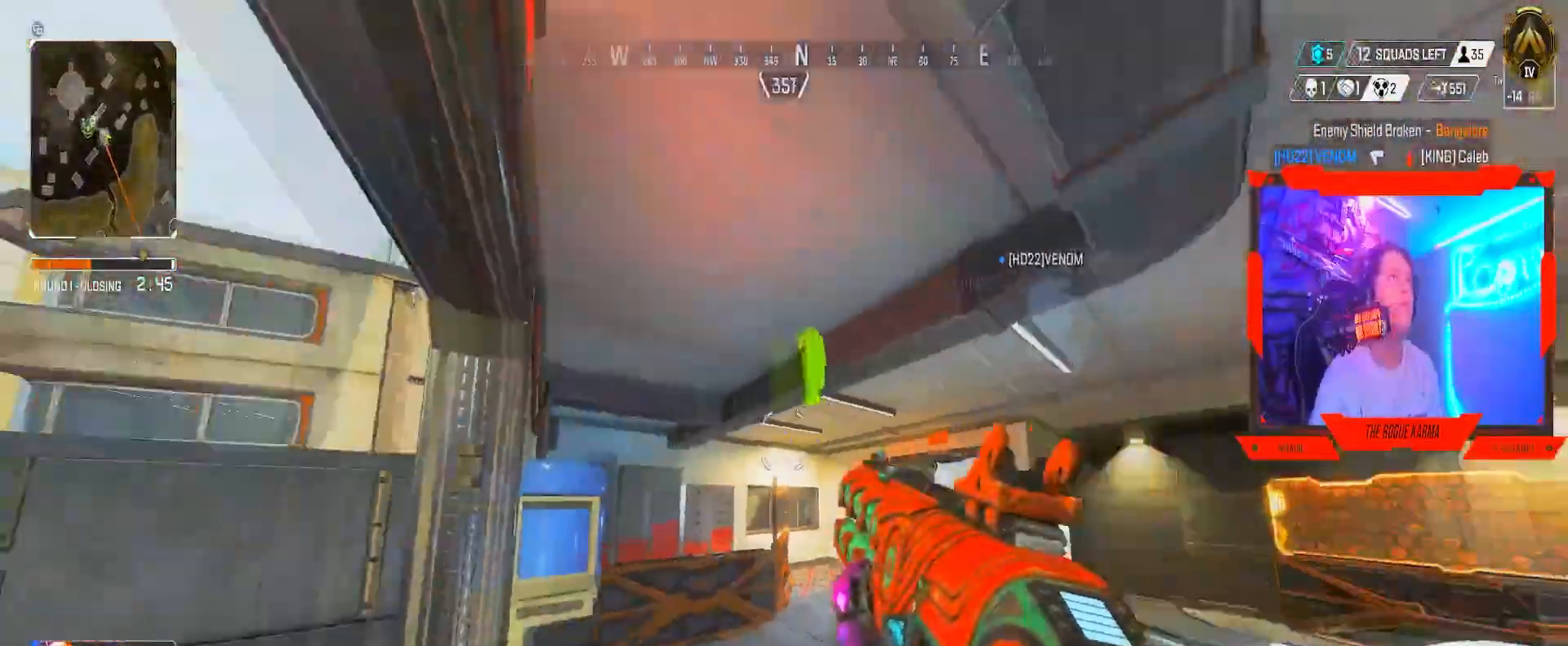
{"buttons": [], "left_stick": "left", "right_stick": "up-right", "events": [[16, "left_stick", "left"], [66, "right_stick", "down-left"], [283, "right_stick", "center"], [383, "right_stick", "right"], [433, "right_stick", "up-right"]]}
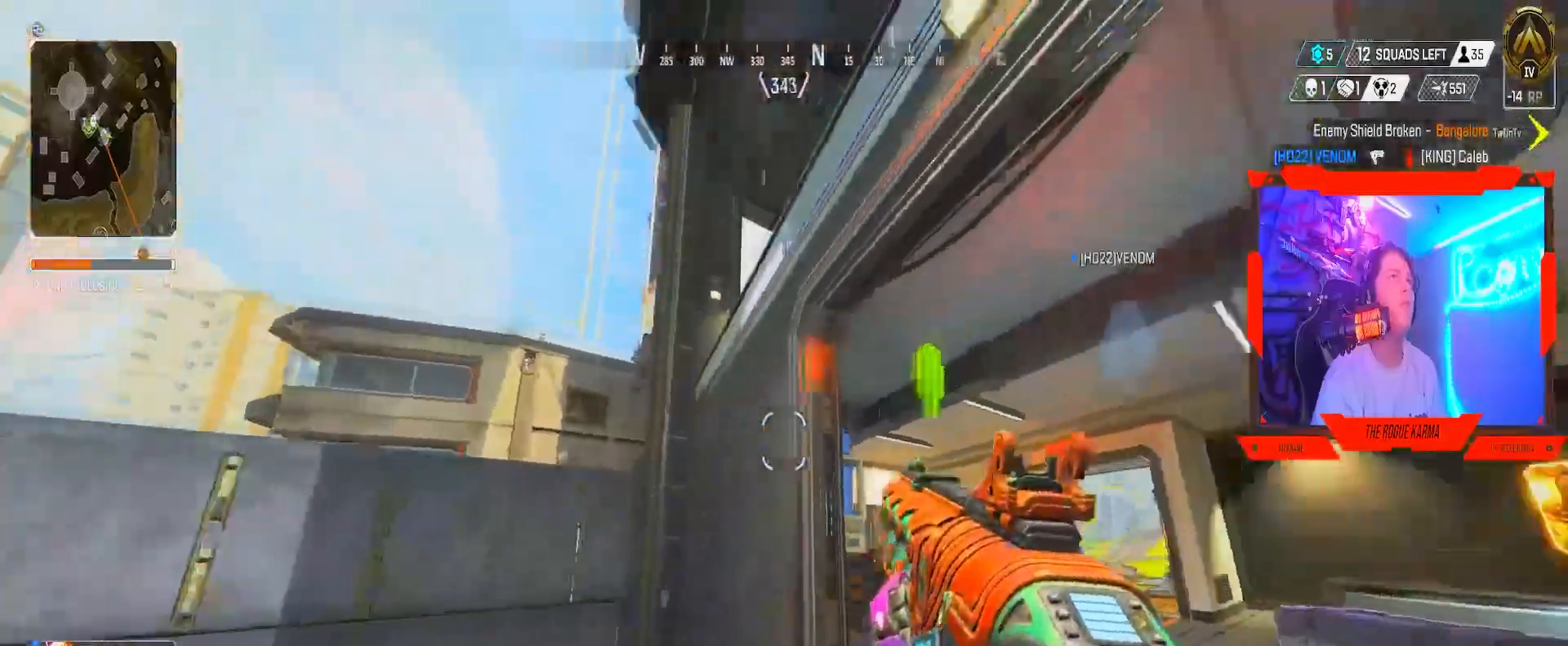
{"buttons": [], "left_stick": "down-left", "right_stick": "right", "events": [[200, "right_stick", "right"], [217, "left_stick", "down-left"], [267, "A", "down"], [451, "A", "up"]]}
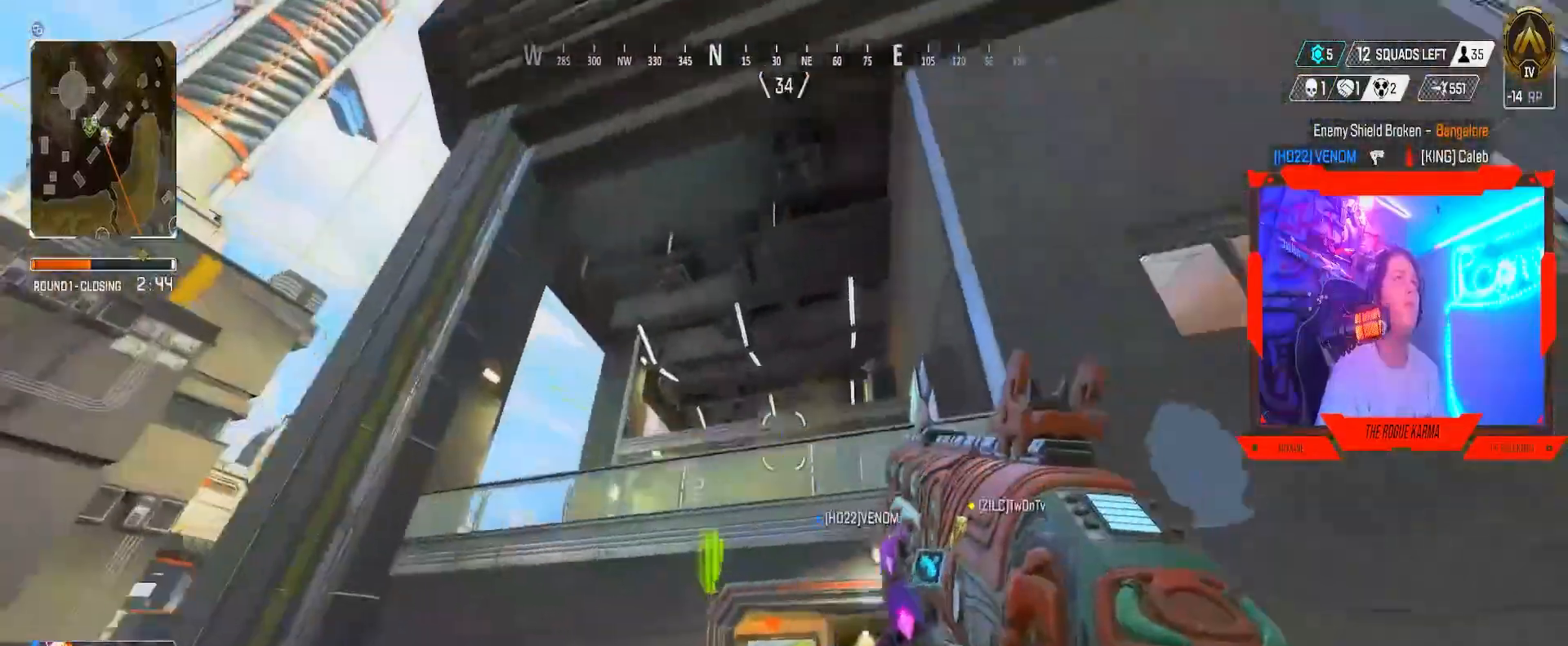
{"buttons": ["L1"], "left_stick": "down", "right_stick": "center", "events": [[50, "right_stick", "center"], [83, "L1", "down"], [417, "left_stick", "down"]]}
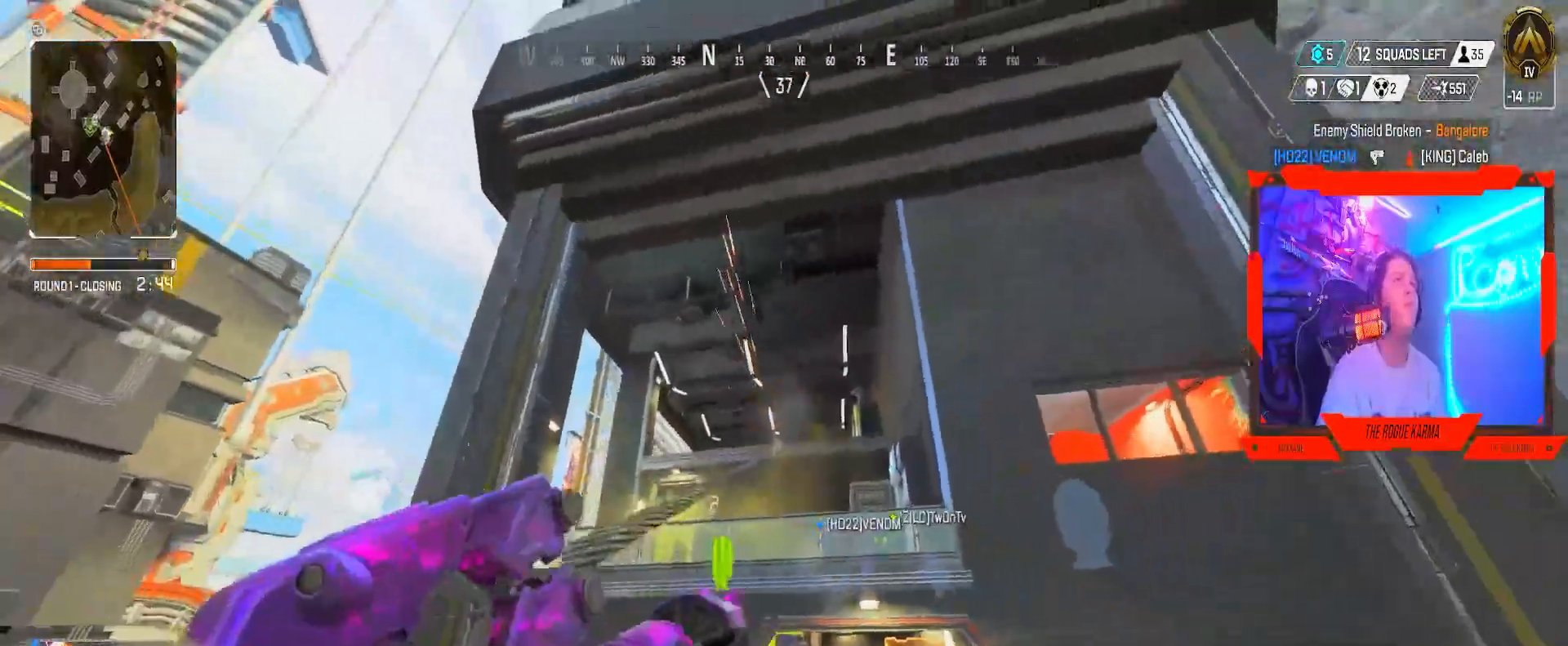
{"buttons": ["L1"], "left_stick": "down", "right_stick": "center", "events": [[184, "right_stick", "down"], [334, "right_stick", "center"]]}
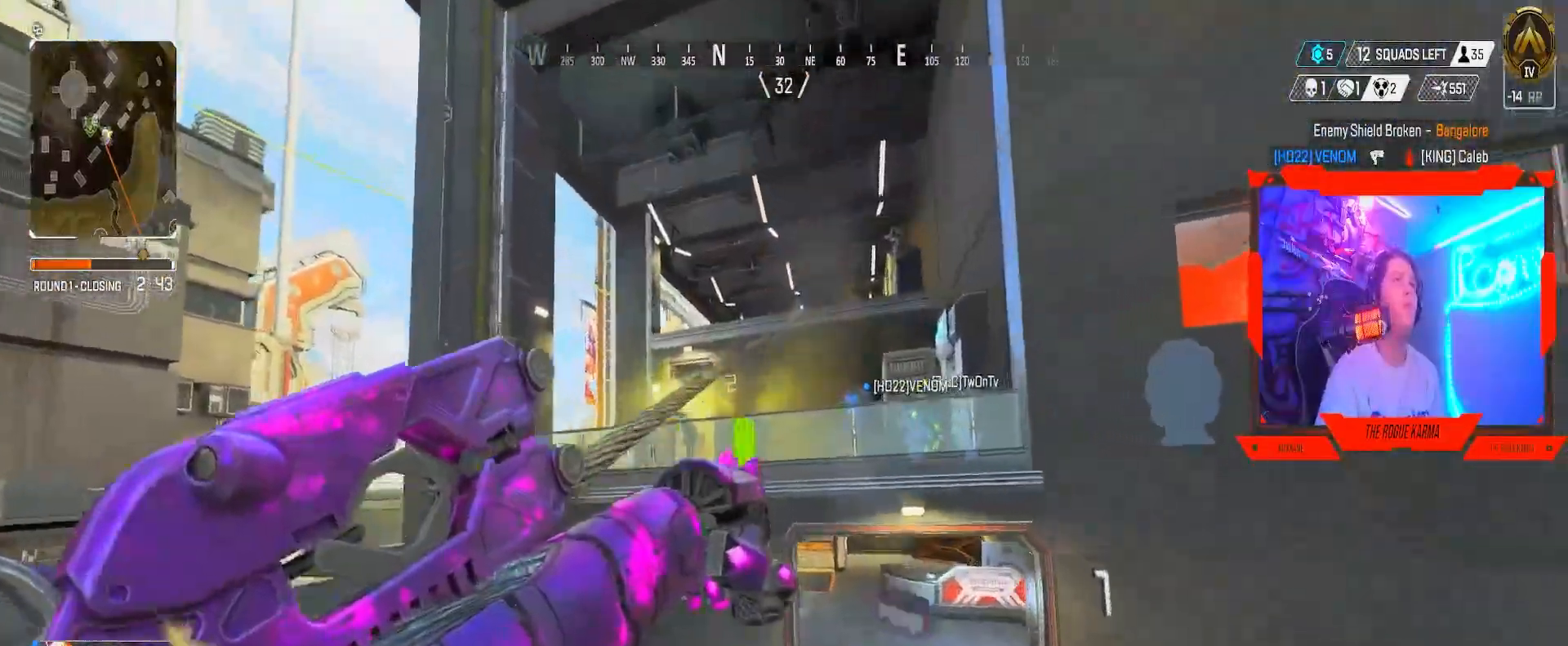
{"buttons": [], "left_stick": "up-left", "right_stick": "center", "events": [[167, "left_stick", "down-left"], [184, "right_stick", "down-left"], [434, "L1", "up"], [434, "right_stick", "center"], [467, "left_stick", "up-left"]]}
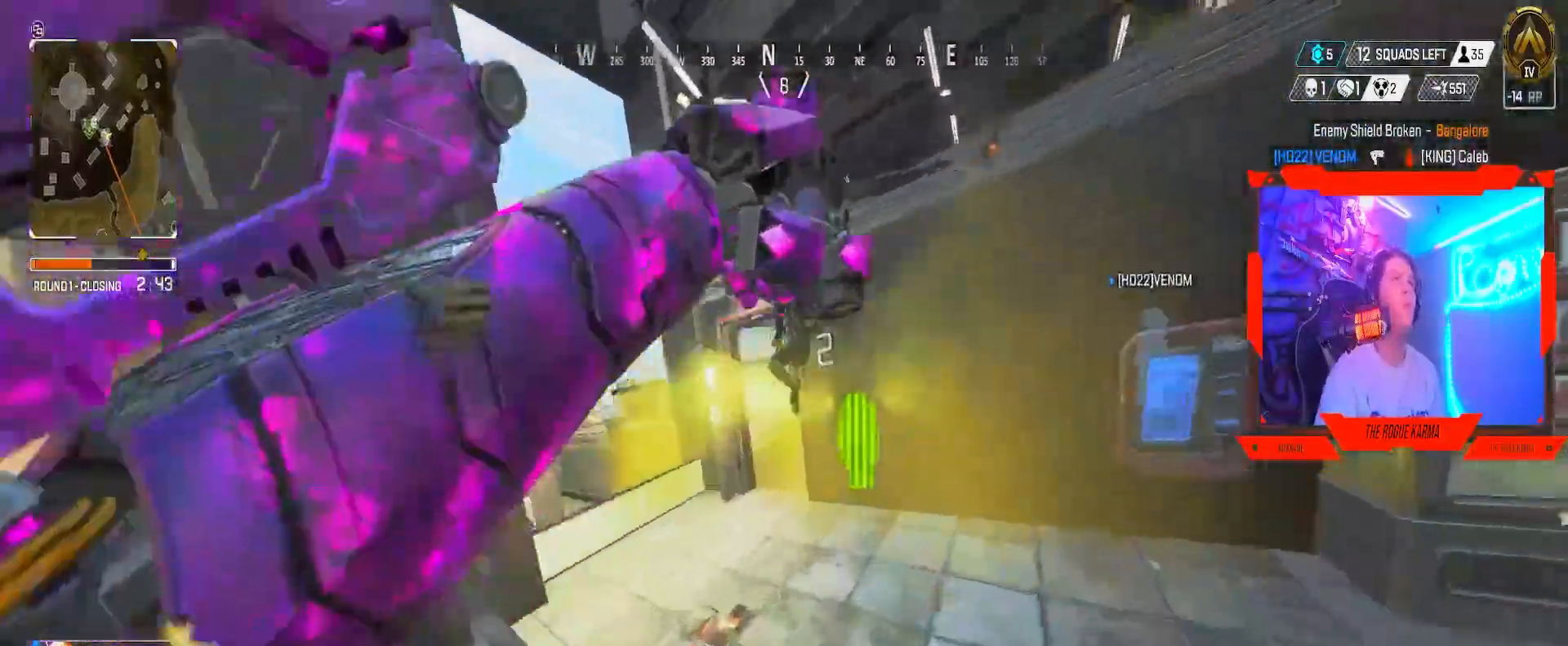
{"buttons": [], "left_stick": "down-right", "right_stick": "down-right", "events": [[66, "left_stick", "up"], [316, "left_stick", "right"], [383, "R3", "down"], [383, "right_stick", "down-right"], [450, "R3", "up"], [467, "left_stick", "down-right"]]}
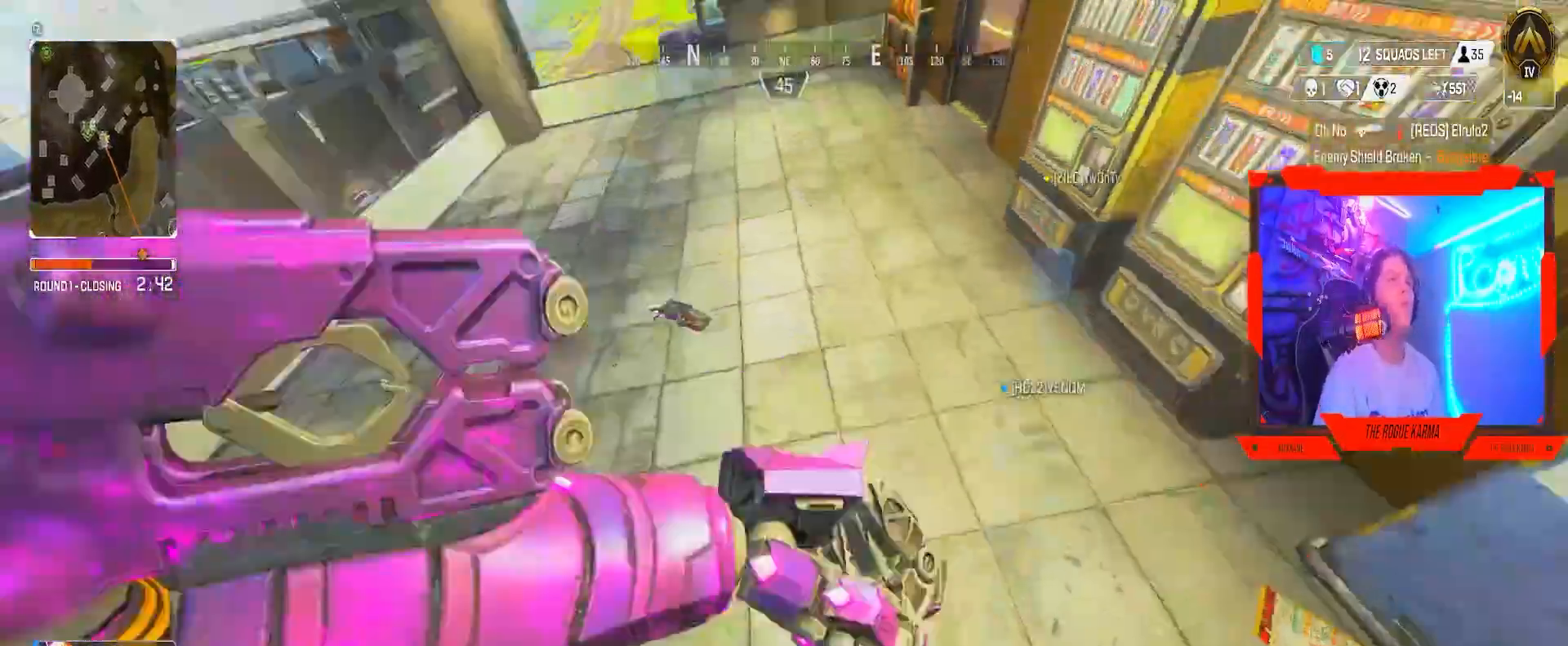
{"buttons": [], "left_stick": "right", "right_stick": "right", "events": [[133, "R3", "down"], [200, "R3", "up"], [267, "right_stick", "right"], [367, "left_stick", "right"]]}